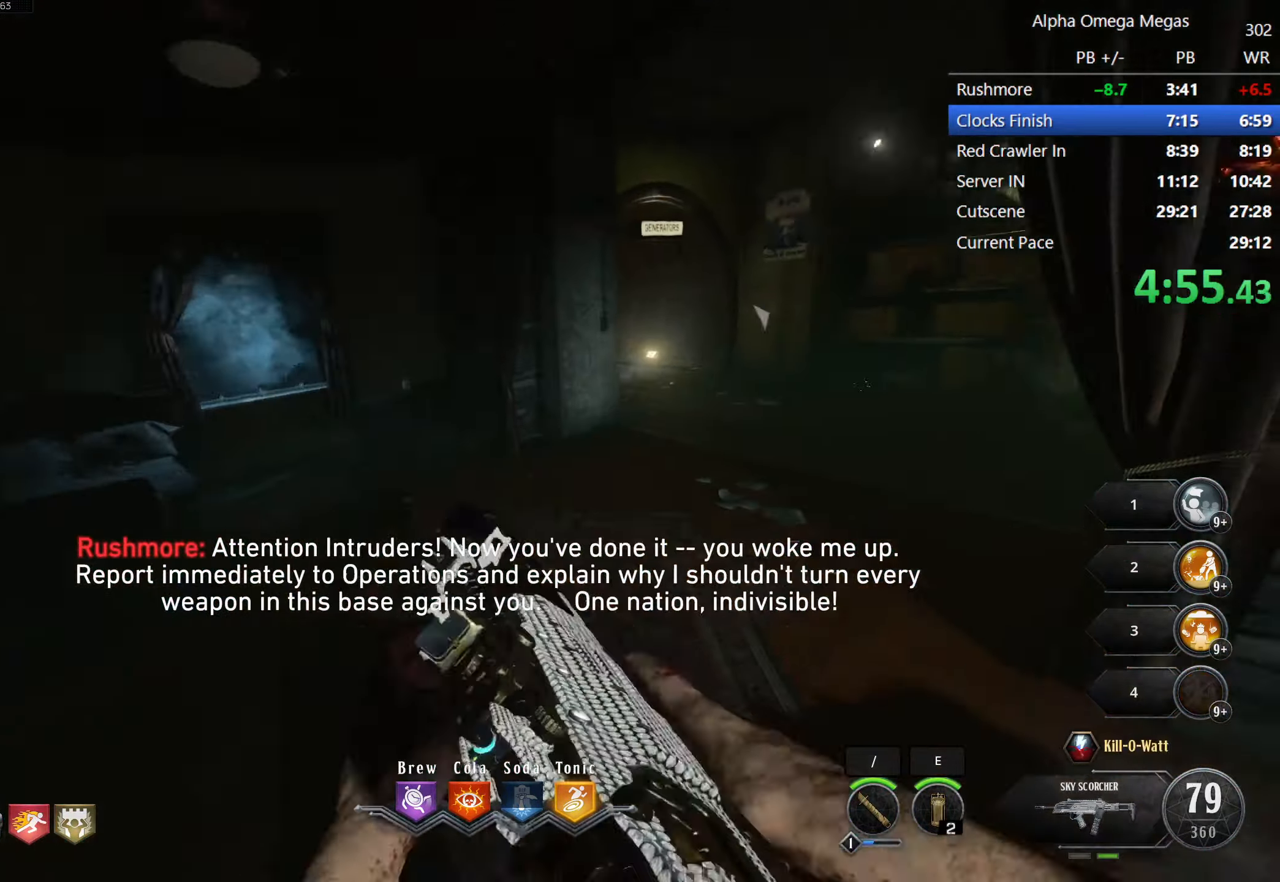
Gameplay with keyboard and mouse; each line is a JSON object with the keys and mouse buttons held at the frame after it. "events" lists presses ("down") and releases ("up") of "1", "2", "3", "4", "5", "a", "alt", "b", "c", "ctrl", "d", "e", "f", "g", "q", "r", "s", "shift", "space", "t", "tab", "tilde", "v", "w", "x", "z", "mouse_left", "mouse_wheel", "mouse_right", "mouse_mb4" and "mouse_mb5" between this image and that frame as [ms after this image, input, new state], when the widget could be followed in between. "mouse_left", "mouse_wheel", "mouse_right", "mouse_mb4", "mouse_mb5" = the "left", "wheel", "right", "mb4", "mb5" buttons of the "mouse" list. No other keys are recorded. "wheel" means that the mouse wheel is clicked or scrolled. Mouse movement is not recorded.
{"keys": ["d", "shift", "w"], "mouse": [], "events": [[366, "d", "down"]]}
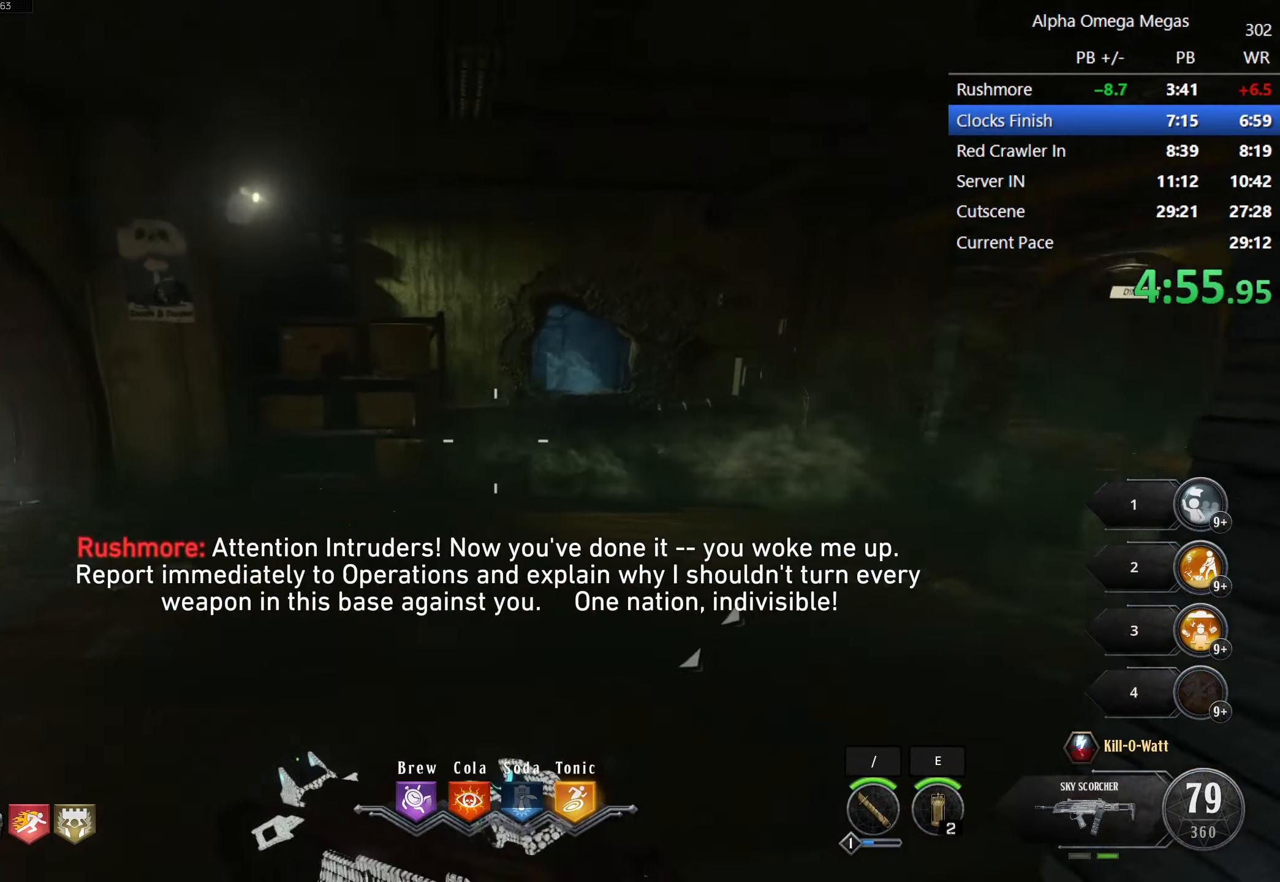
{"keys": ["shift", "w"], "mouse": [], "events": [[100, "d", "up"], [233, "d", "down"], [433, "d", "up"]]}
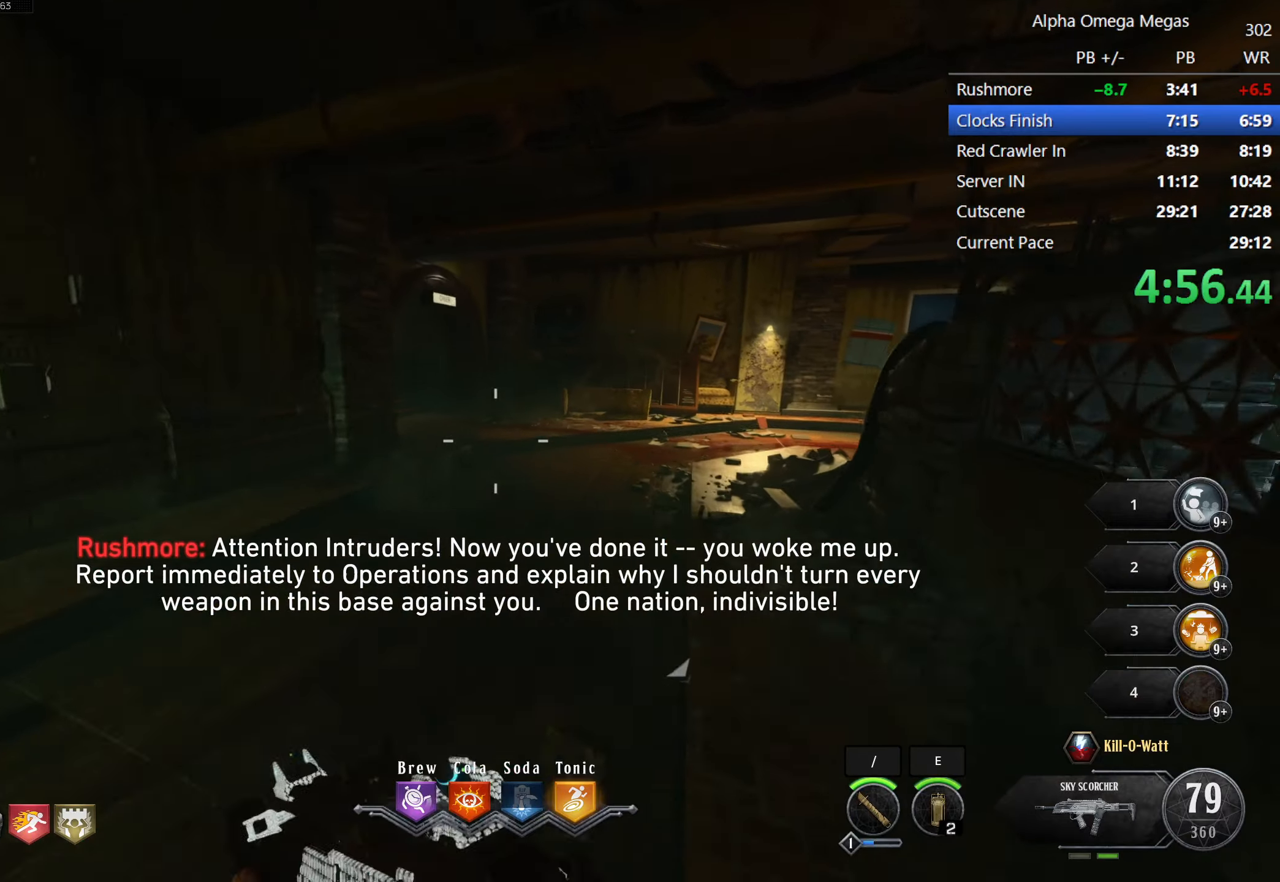
{"keys": ["shift", "w"], "mouse": [], "events": []}
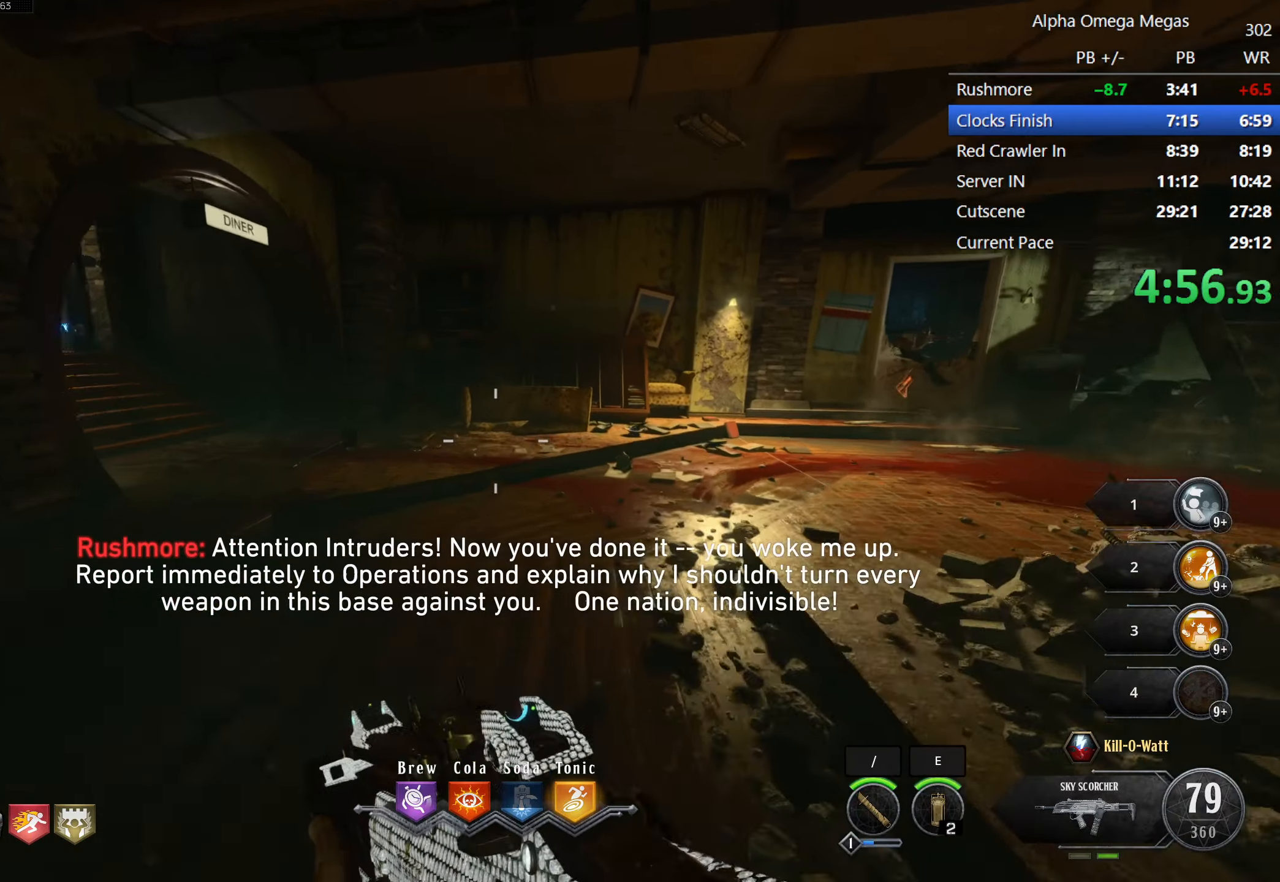
{"keys": ["shift", "w"], "mouse": [], "events": [[133, "d", "down"], [283, "d", "up"]]}
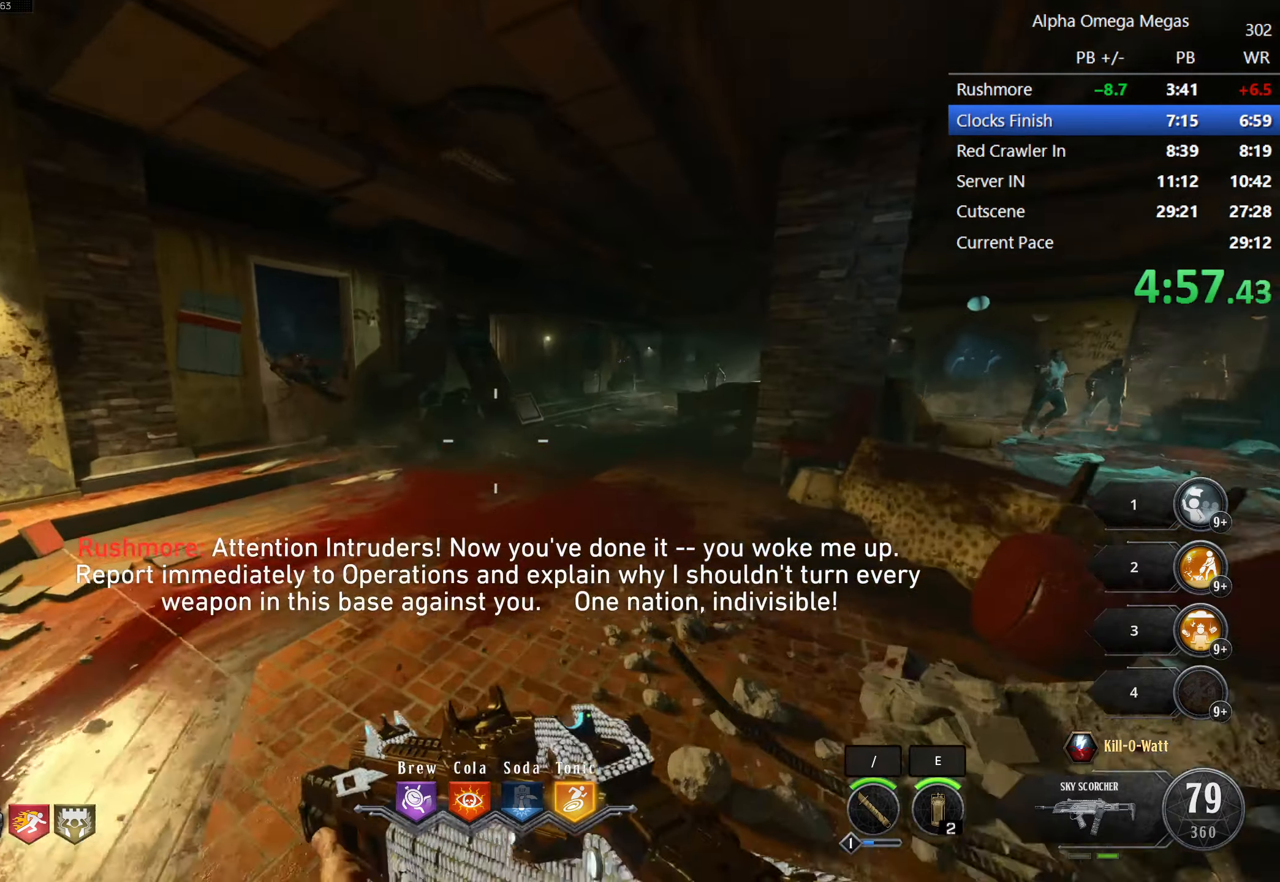
{"keys": ["shift", "w"], "mouse": [], "events": [[17, "d", "down"], [150, "d", "up"]]}
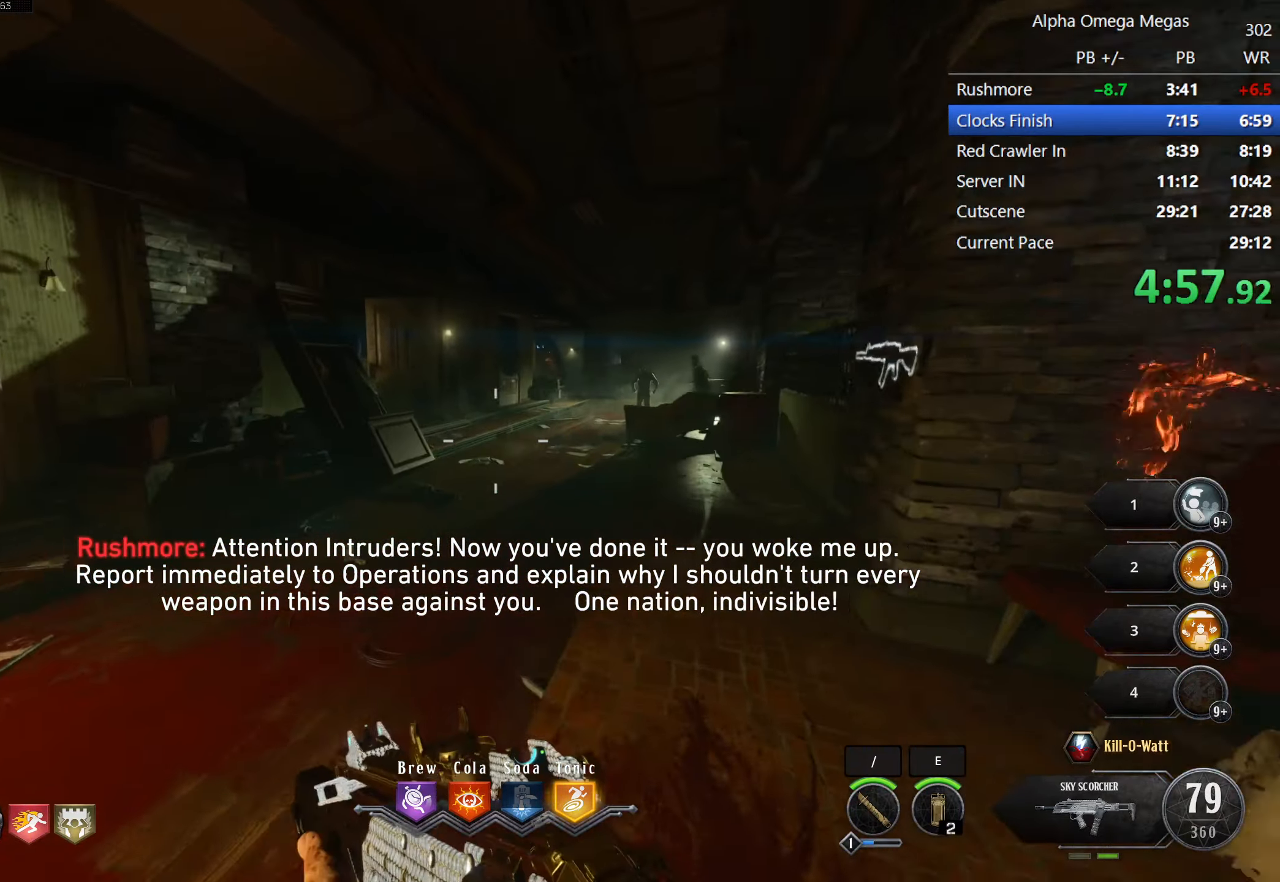
{"keys": ["shift", "w"], "mouse": [], "events": []}
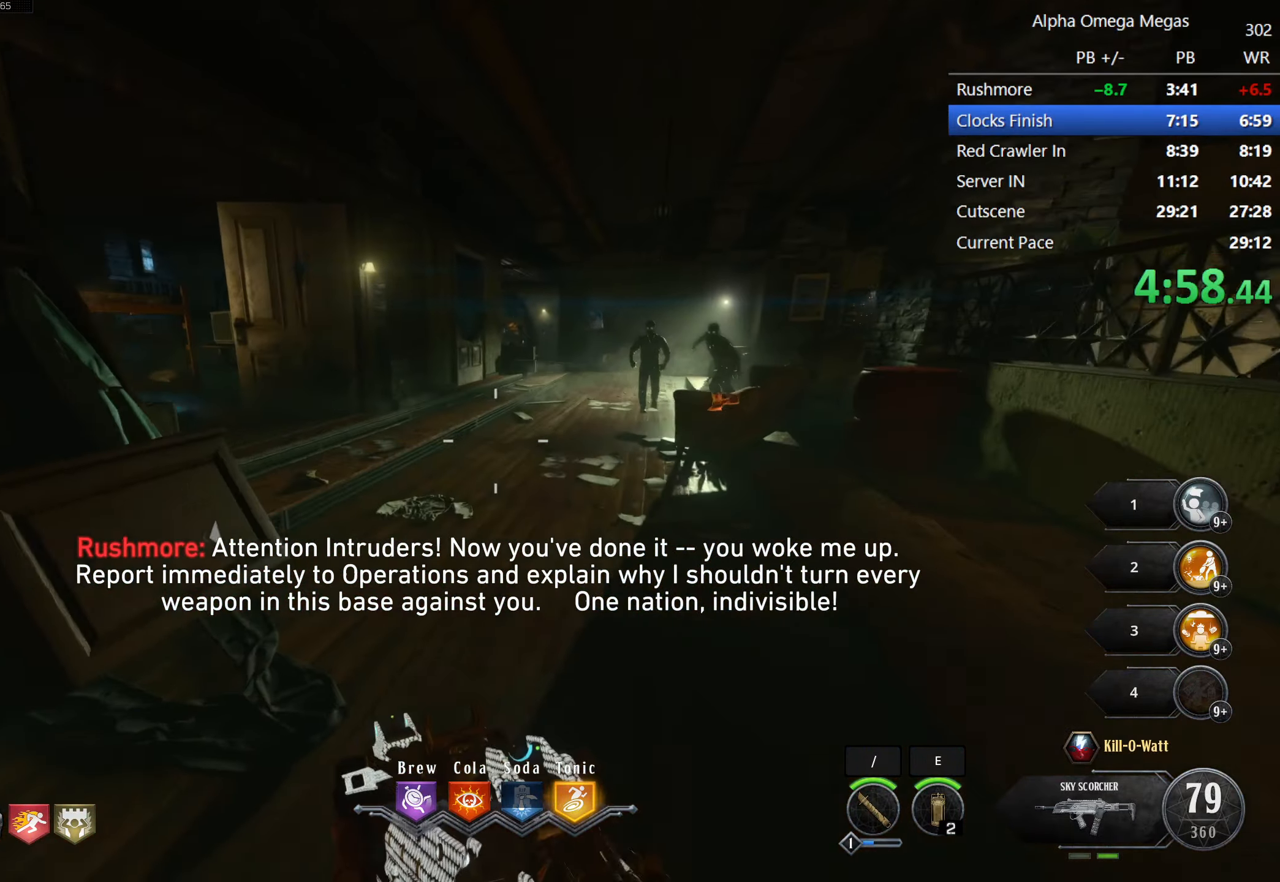
{"keys": ["shift", "w"], "mouse": [], "events": []}
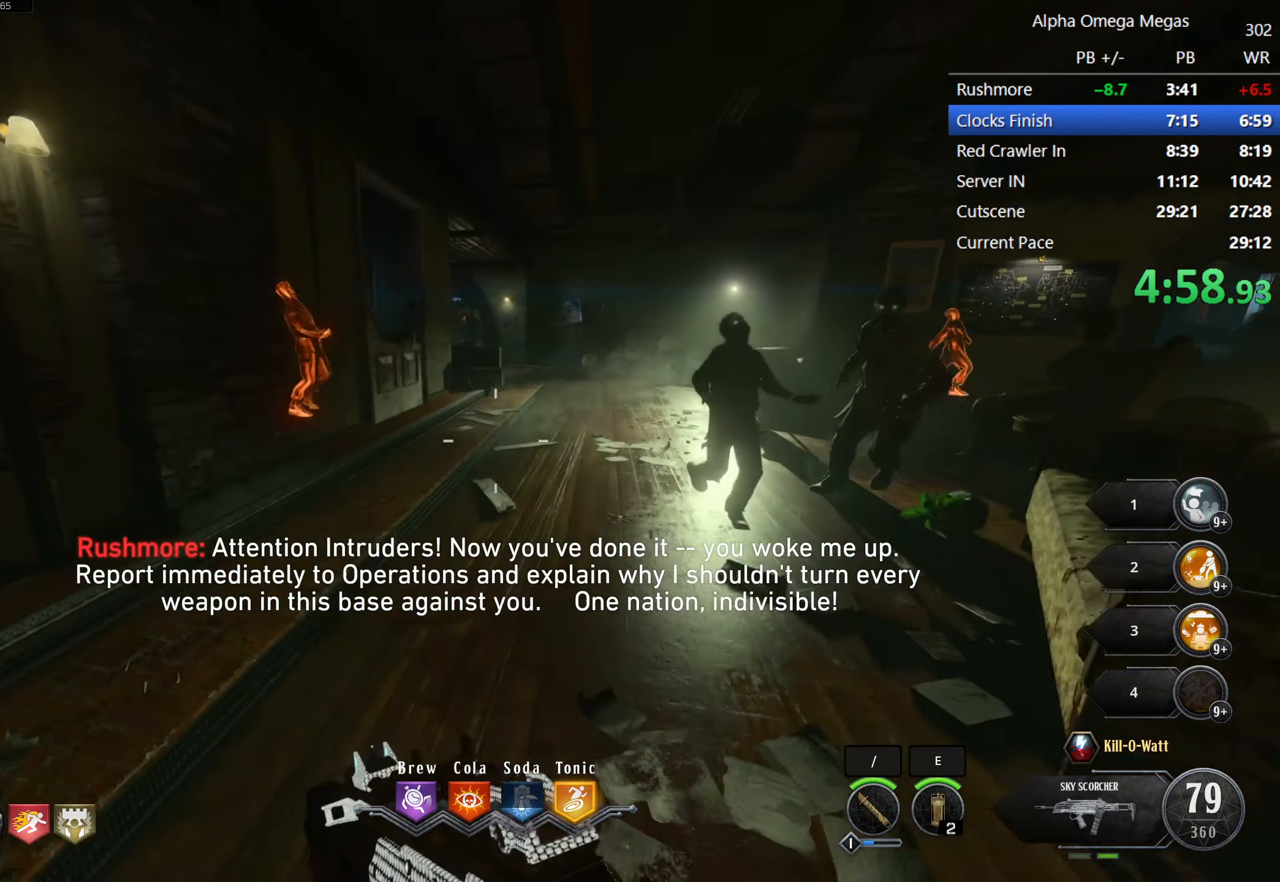
{"keys": ["d", "shift", "w"], "mouse": [], "events": [[467, "d", "down"]]}
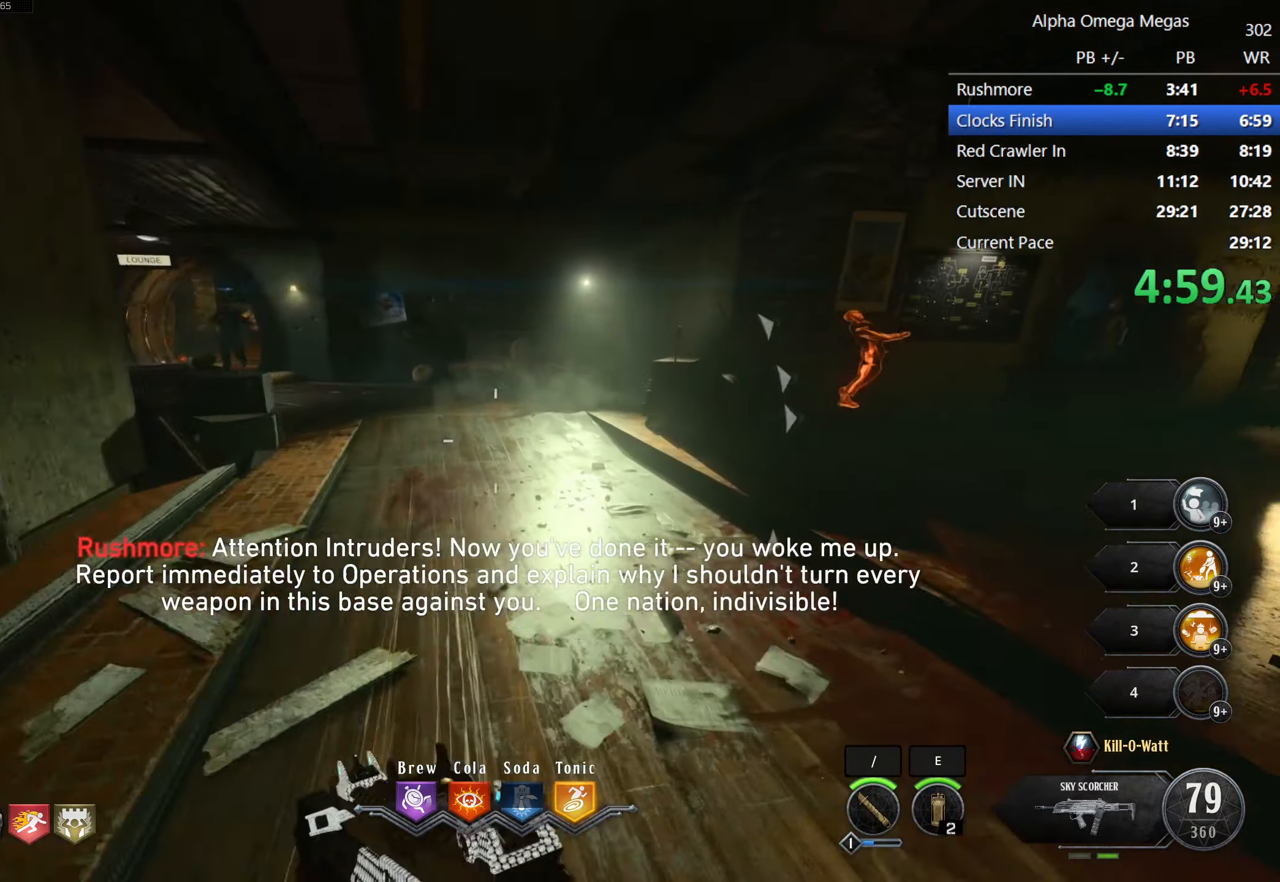
{"keys": ["shift", "w"], "mouse": [], "events": [[117, "d", "up"]]}
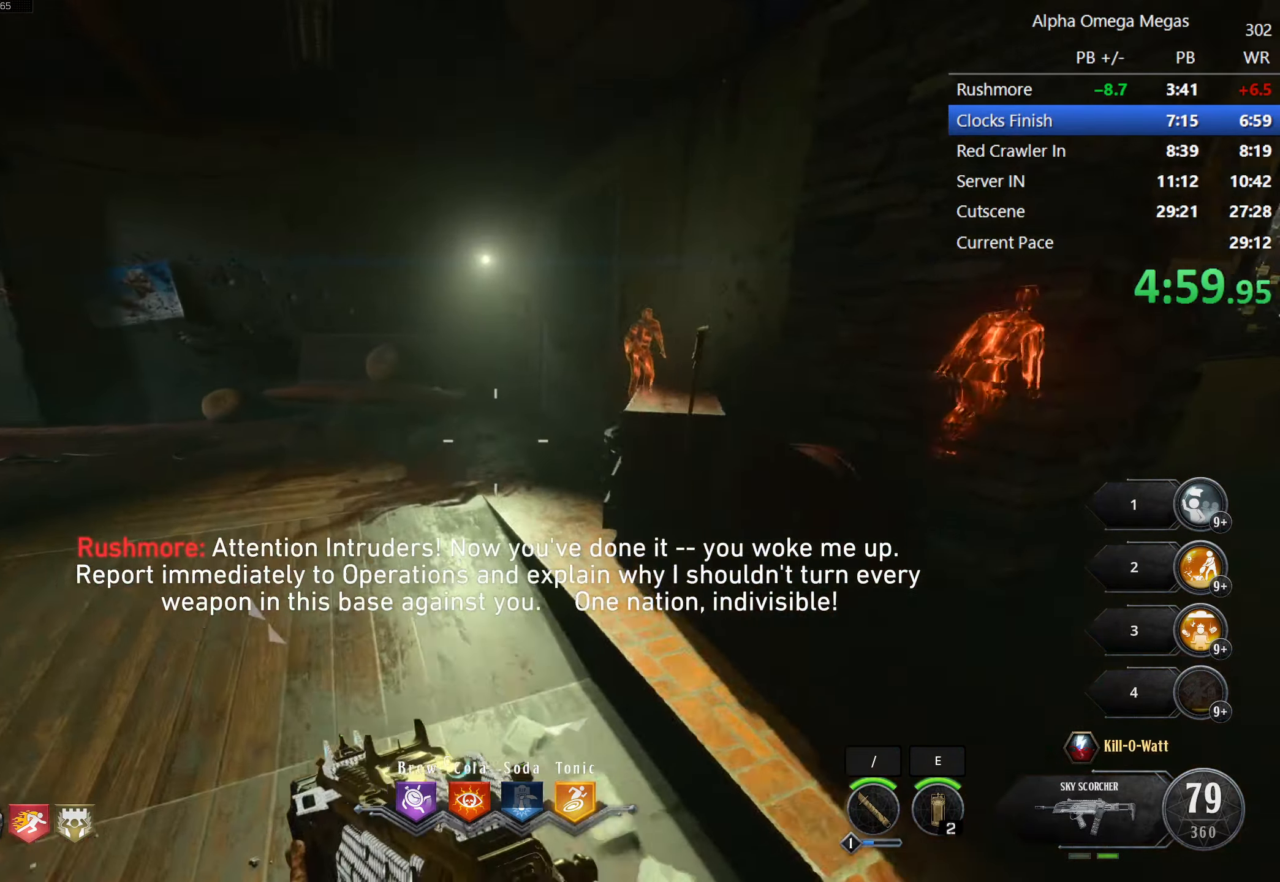
{"keys": ["f", "shift", "w"], "mouse": [], "events": [[267, "d", "down"], [417, "d", "up"], [467, "f", "down"]]}
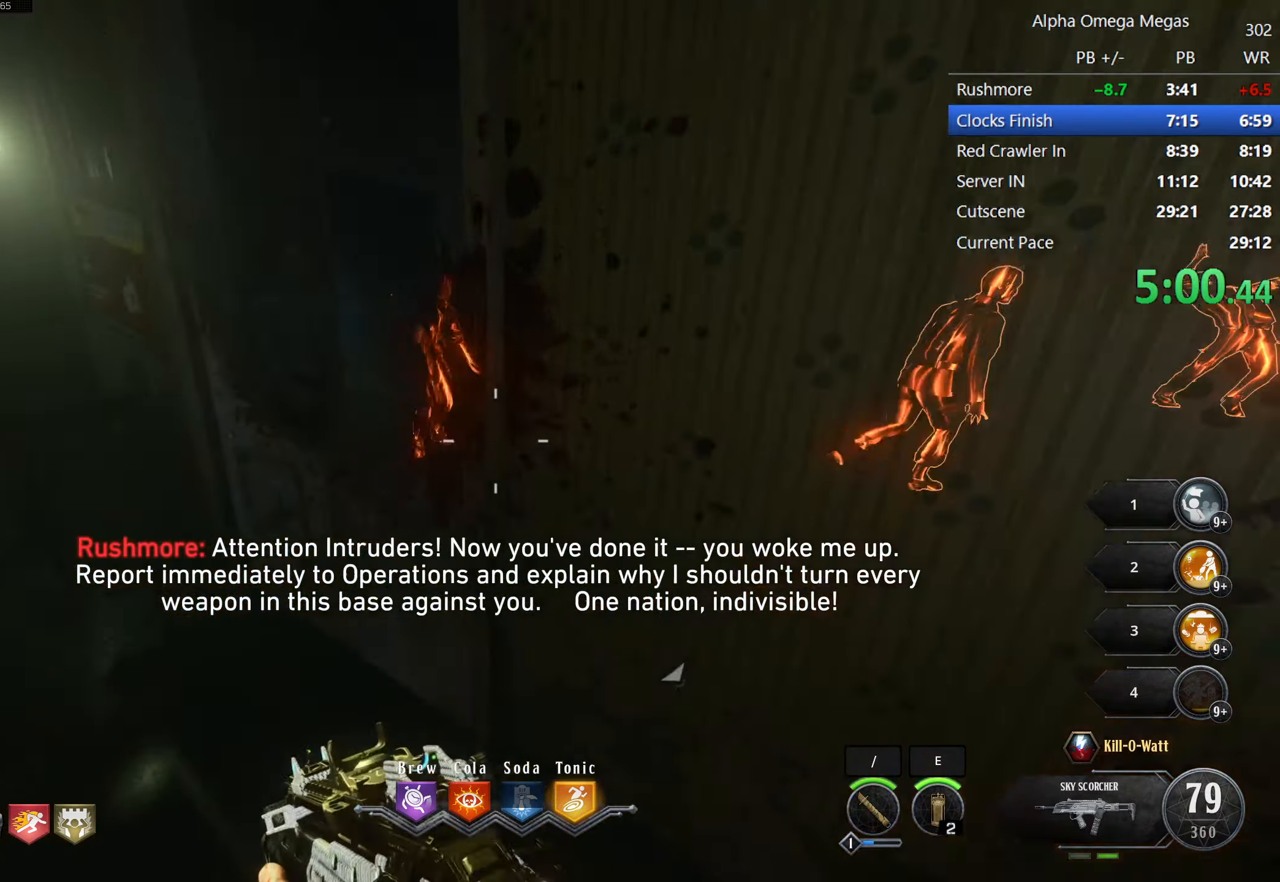
{"keys": ["shift", "w"], "mouse": [], "events": [[100, "a", "down"], [200, "f", "up"], [433, "a", "up"]]}
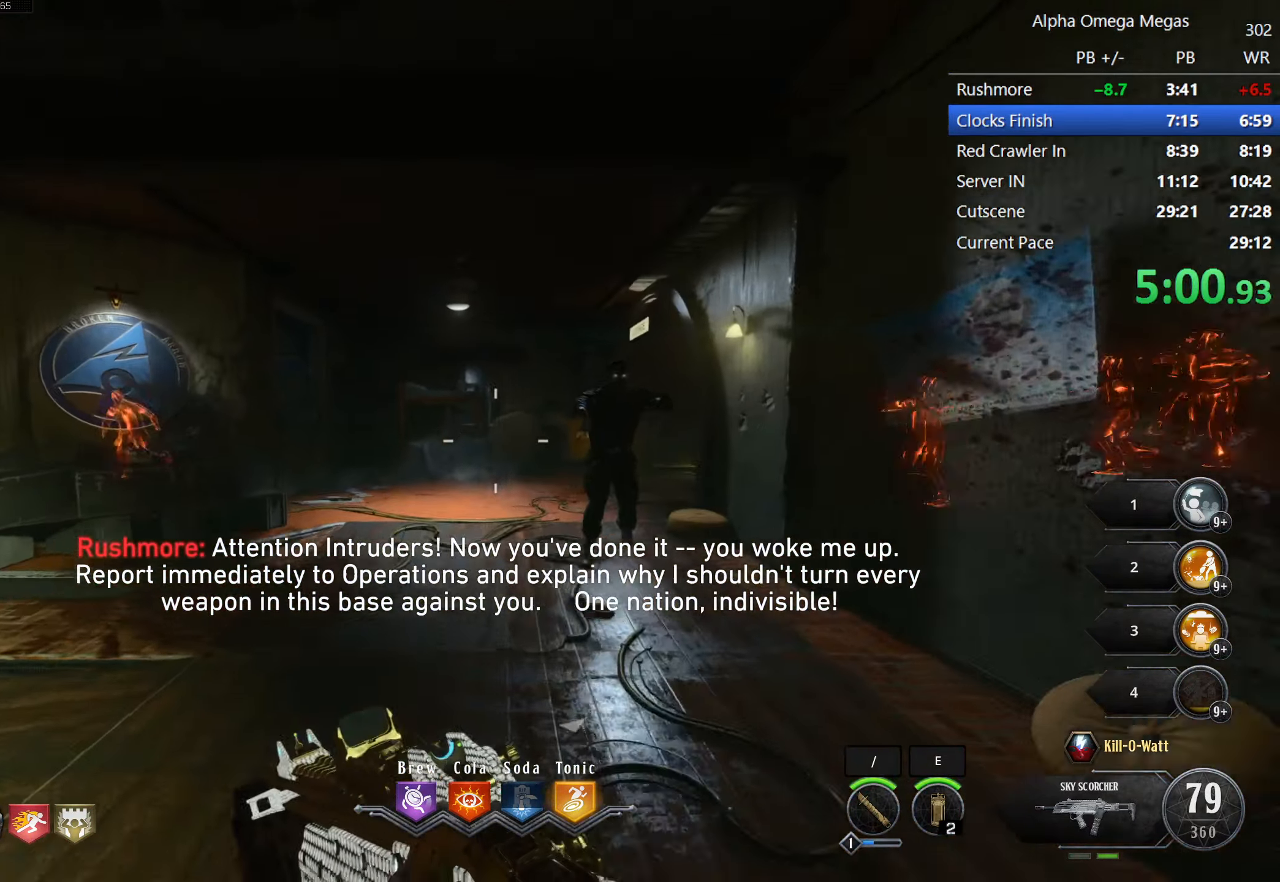
{"keys": ["shift", "w"], "mouse": [], "events": [[167, "a", "down"], [317, "a", "up"]]}
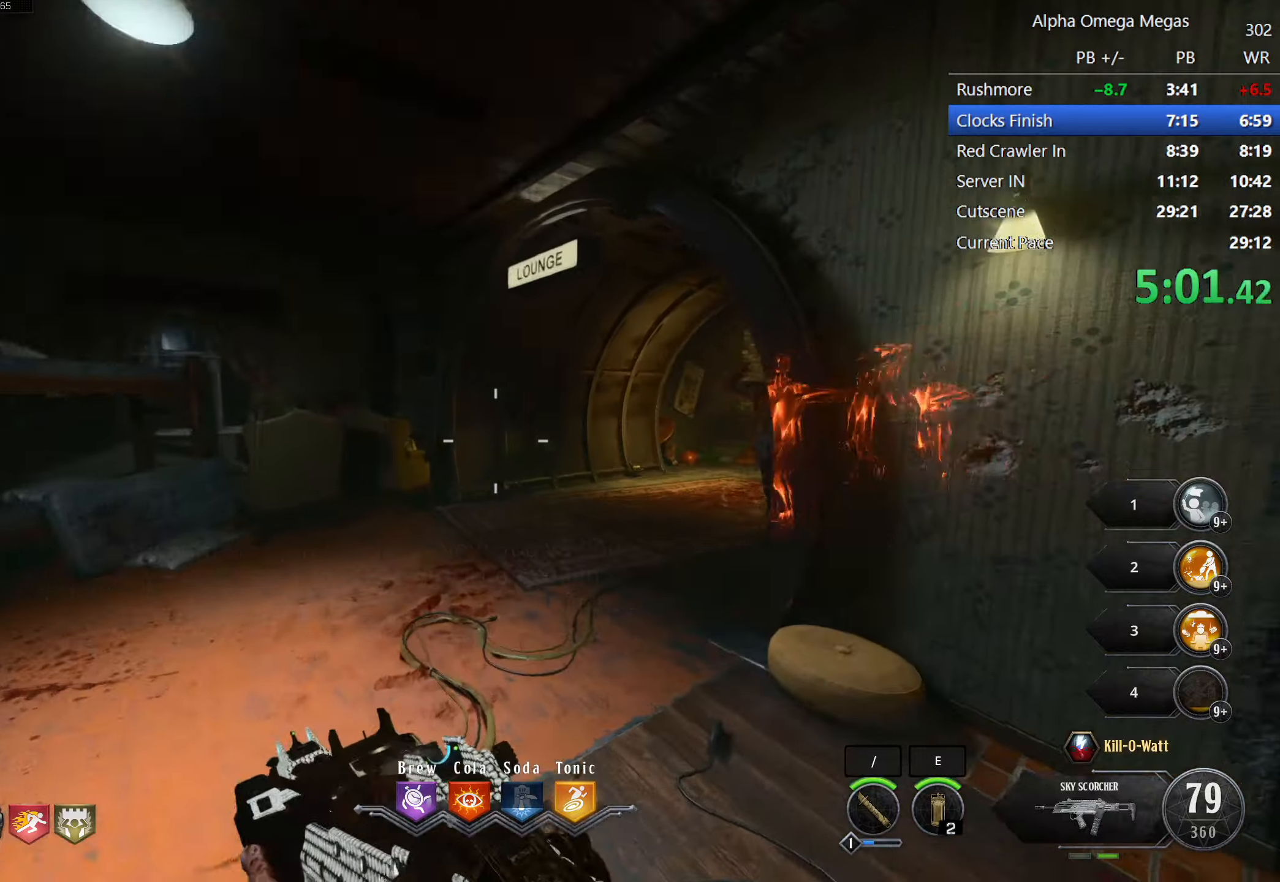
{"keys": ["shift", "w"], "mouse": [], "events": []}
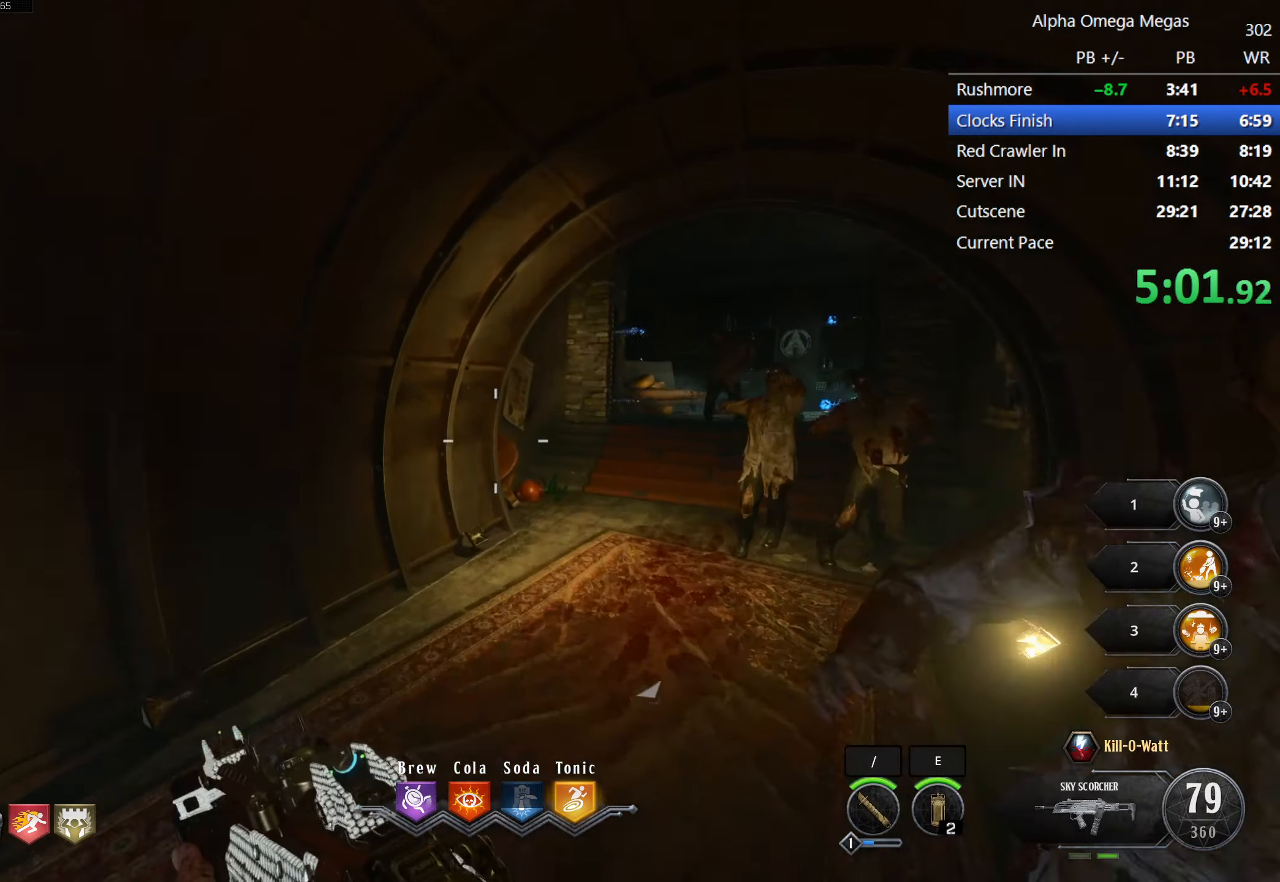
{"keys": ["shift", "w"], "mouse": [], "events": []}
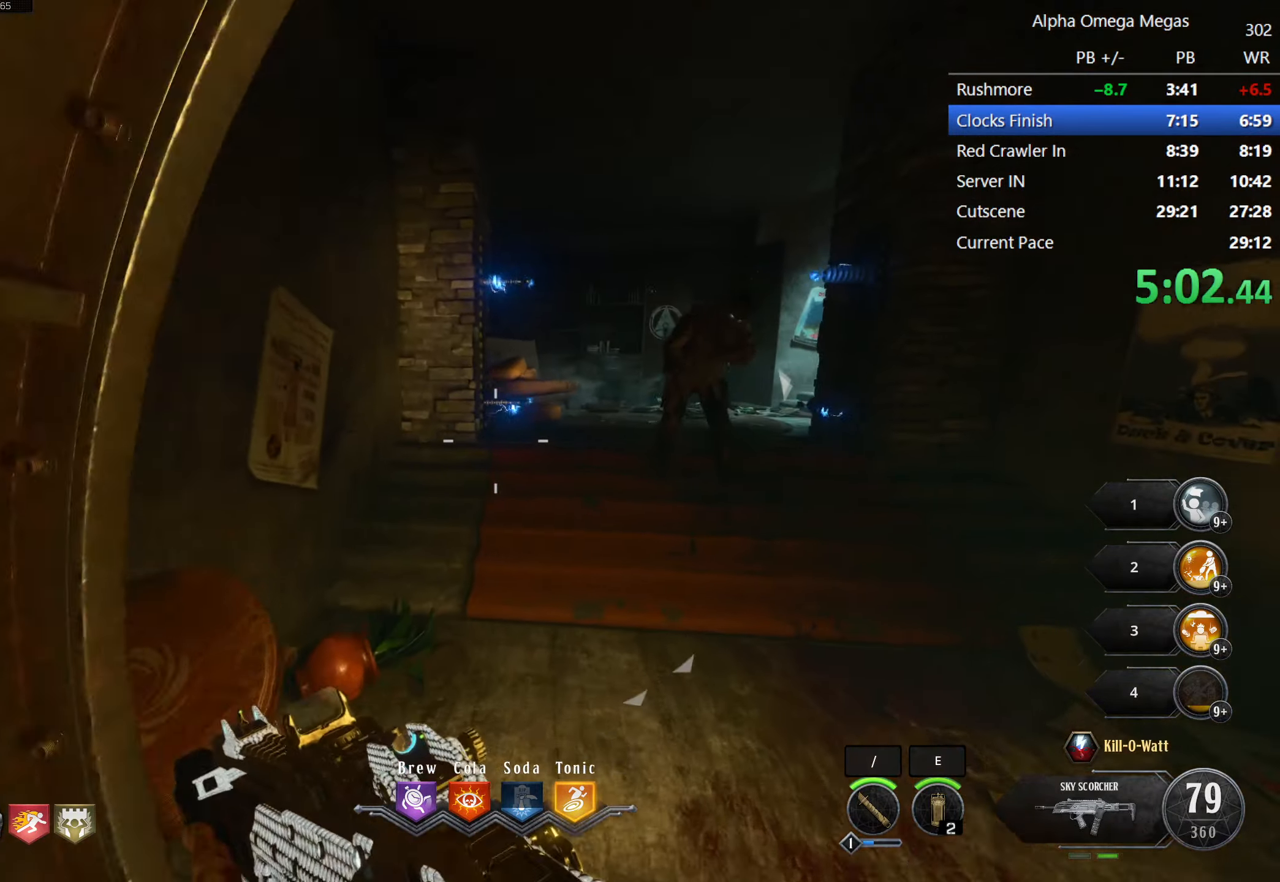
{"keys": ["shift", "w"], "mouse": [], "events": []}
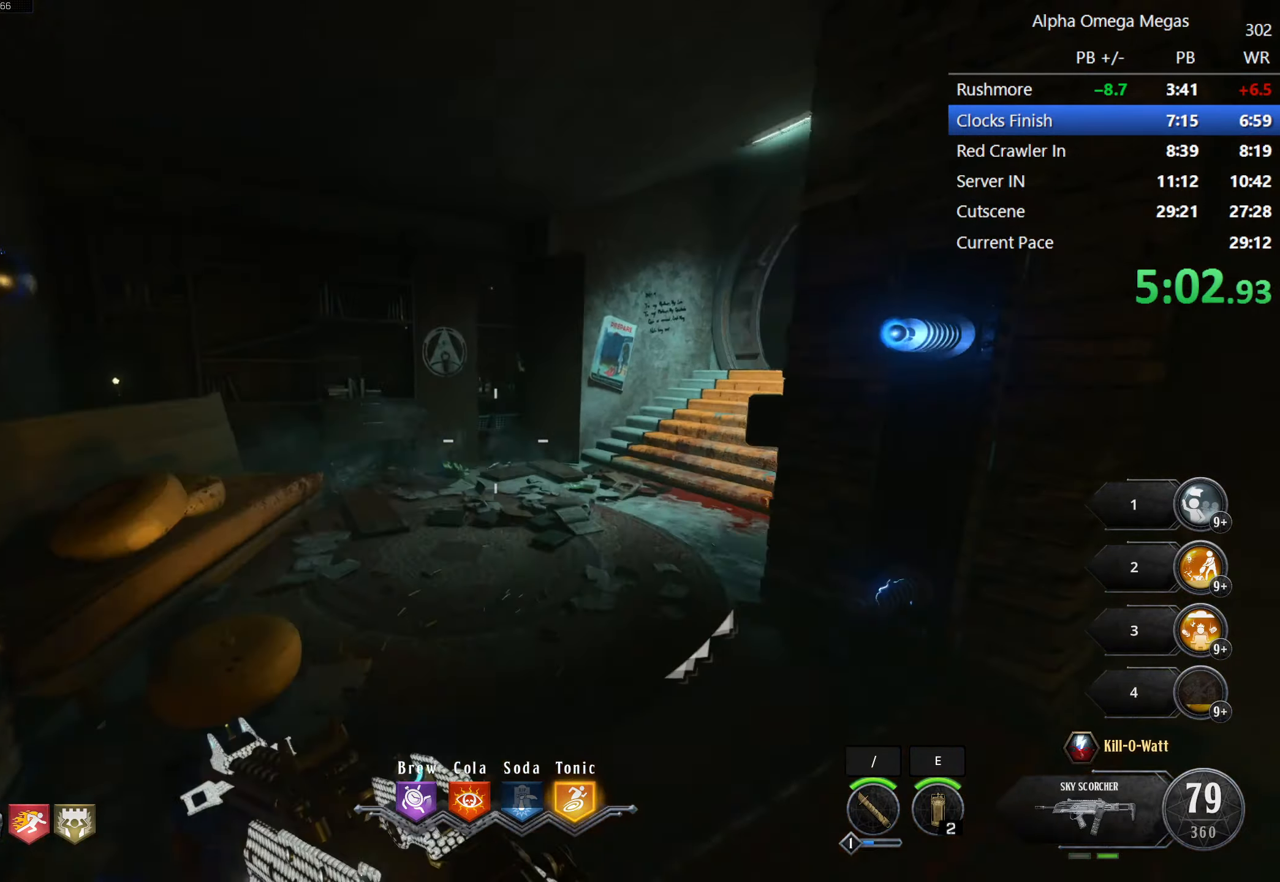
{"keys": ["d", "shift", "w"], "mouse": [], "events": [[184, "d", "down"], [284, "d", "up"], [467, "d", "down"]]}
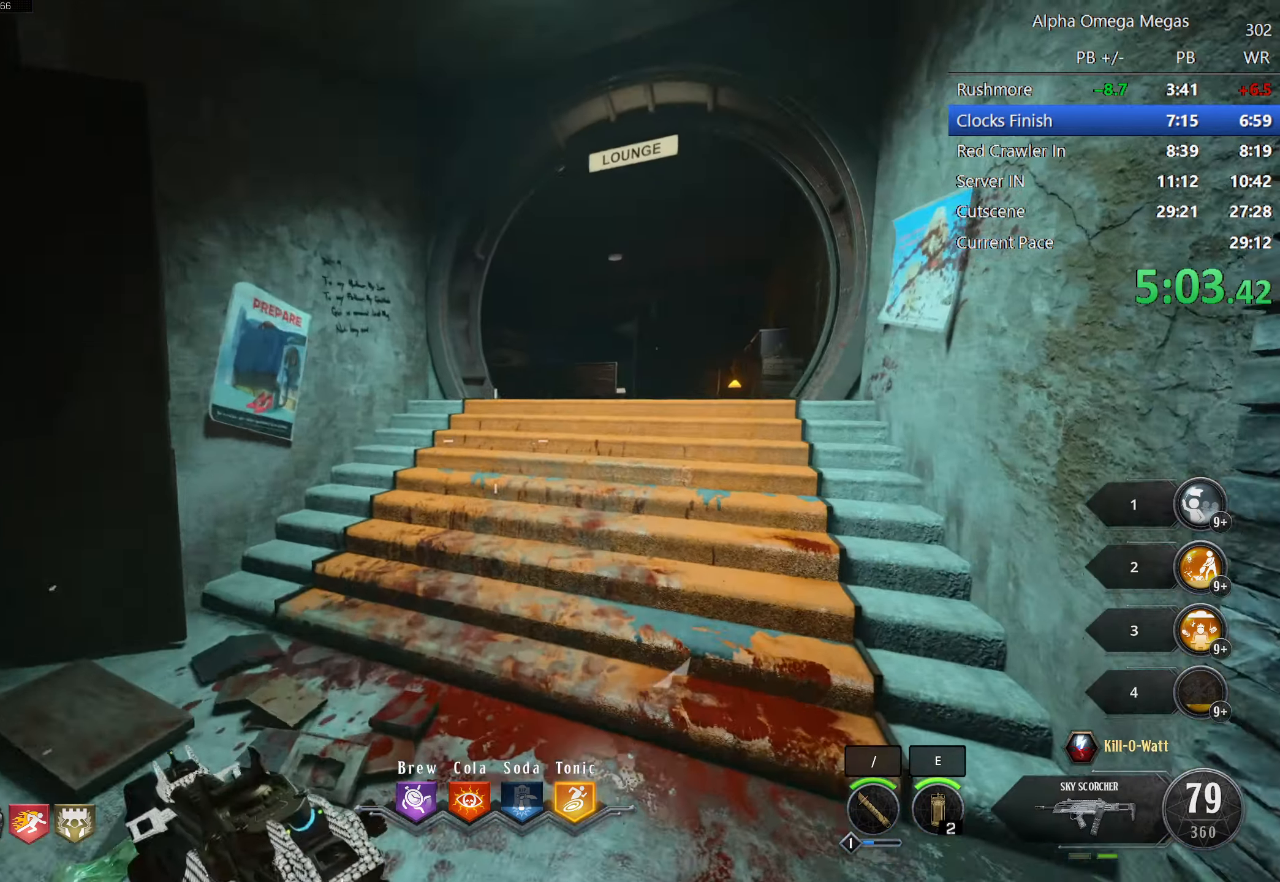
{"keys": ["shift", "w"], "mouse": [], "events": [[50, "space", "down"], [250, "space", "up"], [434, "d", "up"]]}
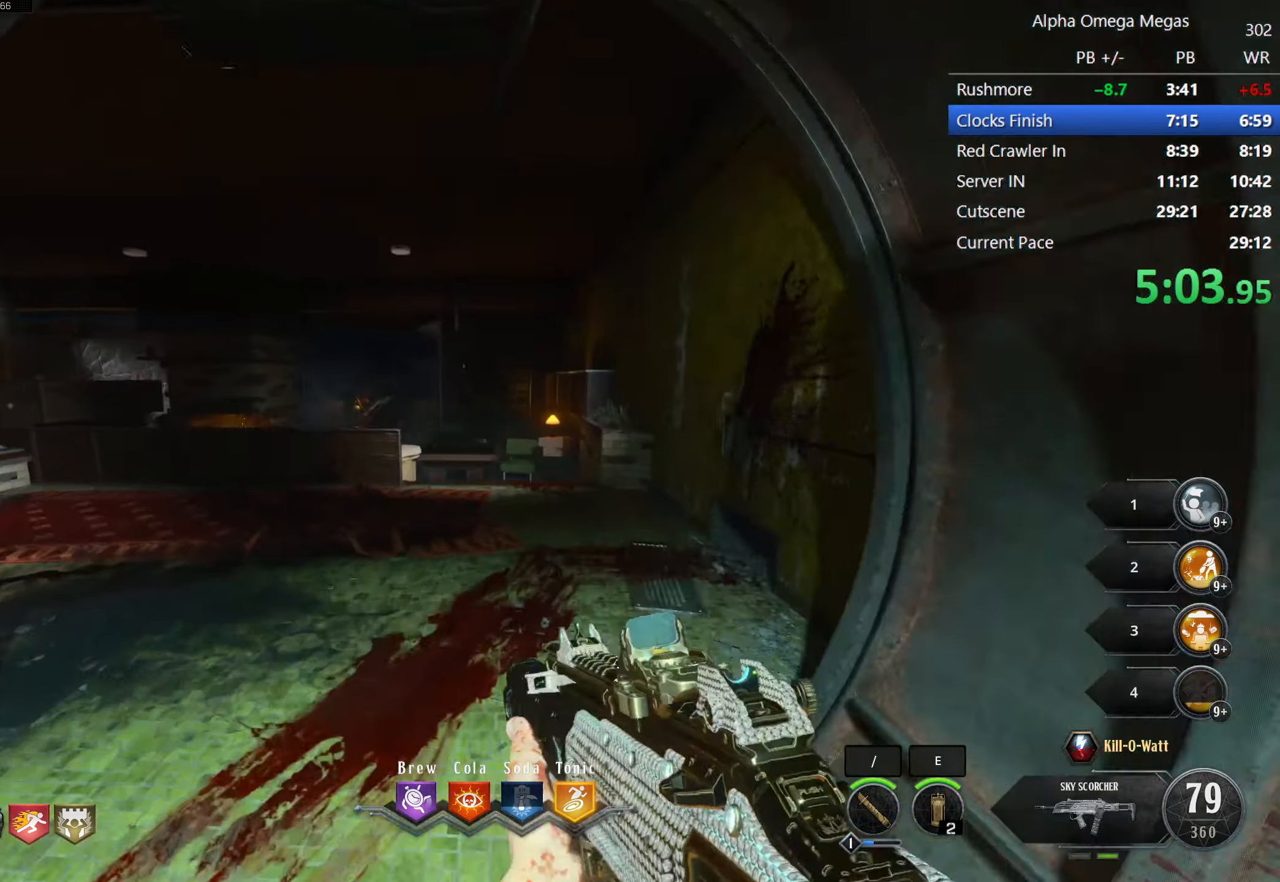
{"keys": ["shift", "w"], "mouse": [], "events": [[17, "mouse_mb4", "down"], [117, "mouse_mb4", "up"]]}
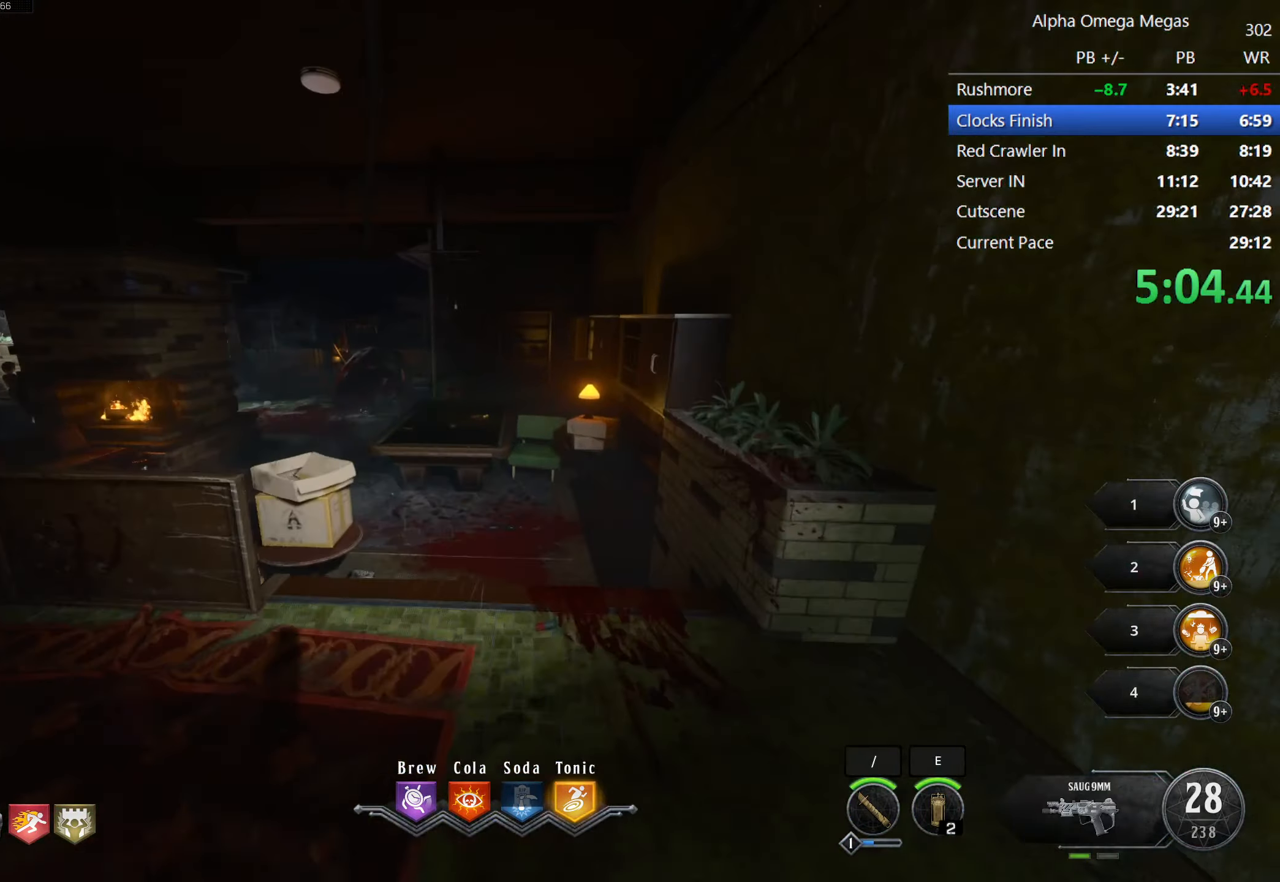
{"keys": ["shift", "w"], "mouse": [], "events": [[184, "mouse_mb4", "down"], [367, "mouse_mb4", "up"]]}
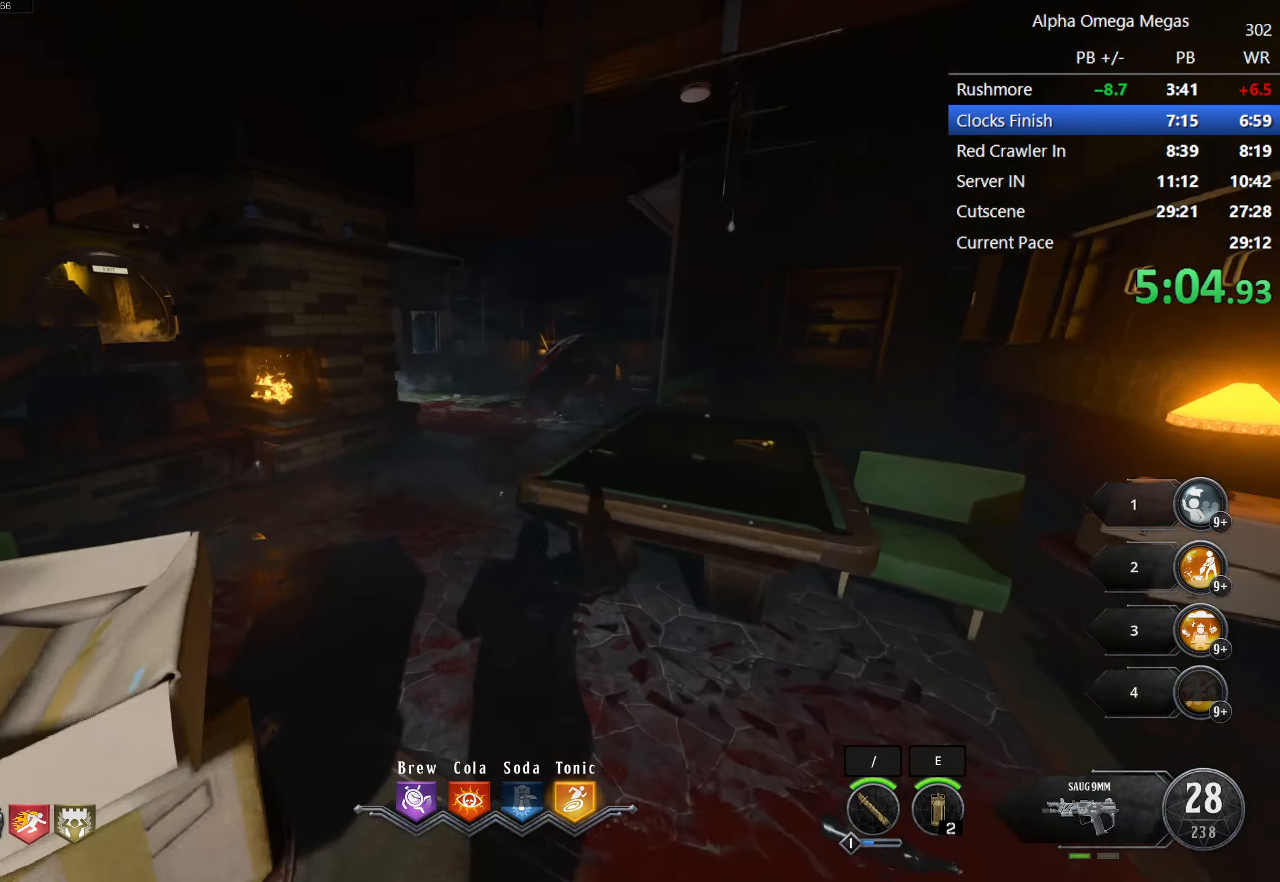
{"keys": ["d", "shift", "w"], "mouse": [], "events": [[150, "a", "down"], [250, "a", "up"], [484, "d", "down"]]}
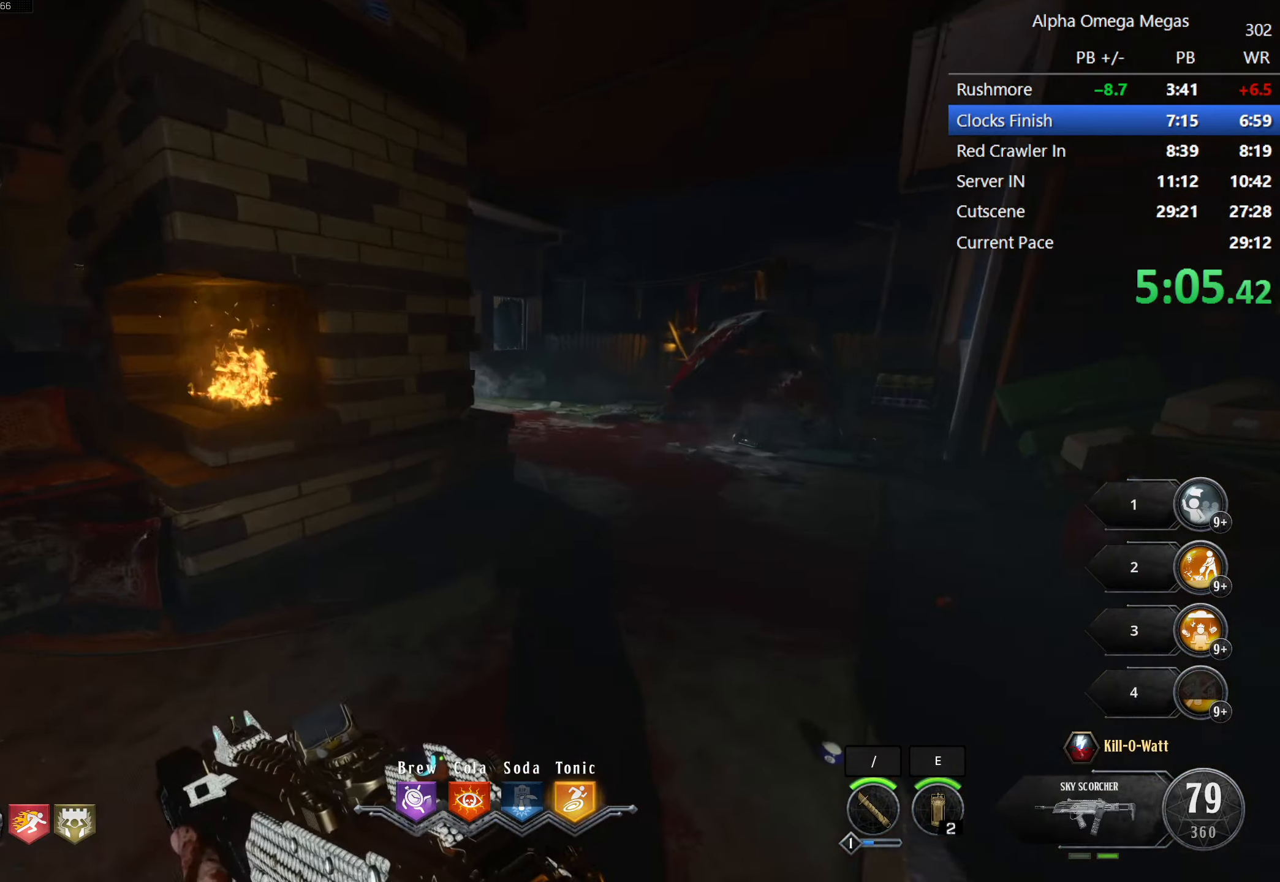
{"keys": ["shift", "w"], "mouse": [], "events": [[217, "d", "up"], [300, "mouse_mb4", "down"], [450, "mouse_mb4", "up"]]}
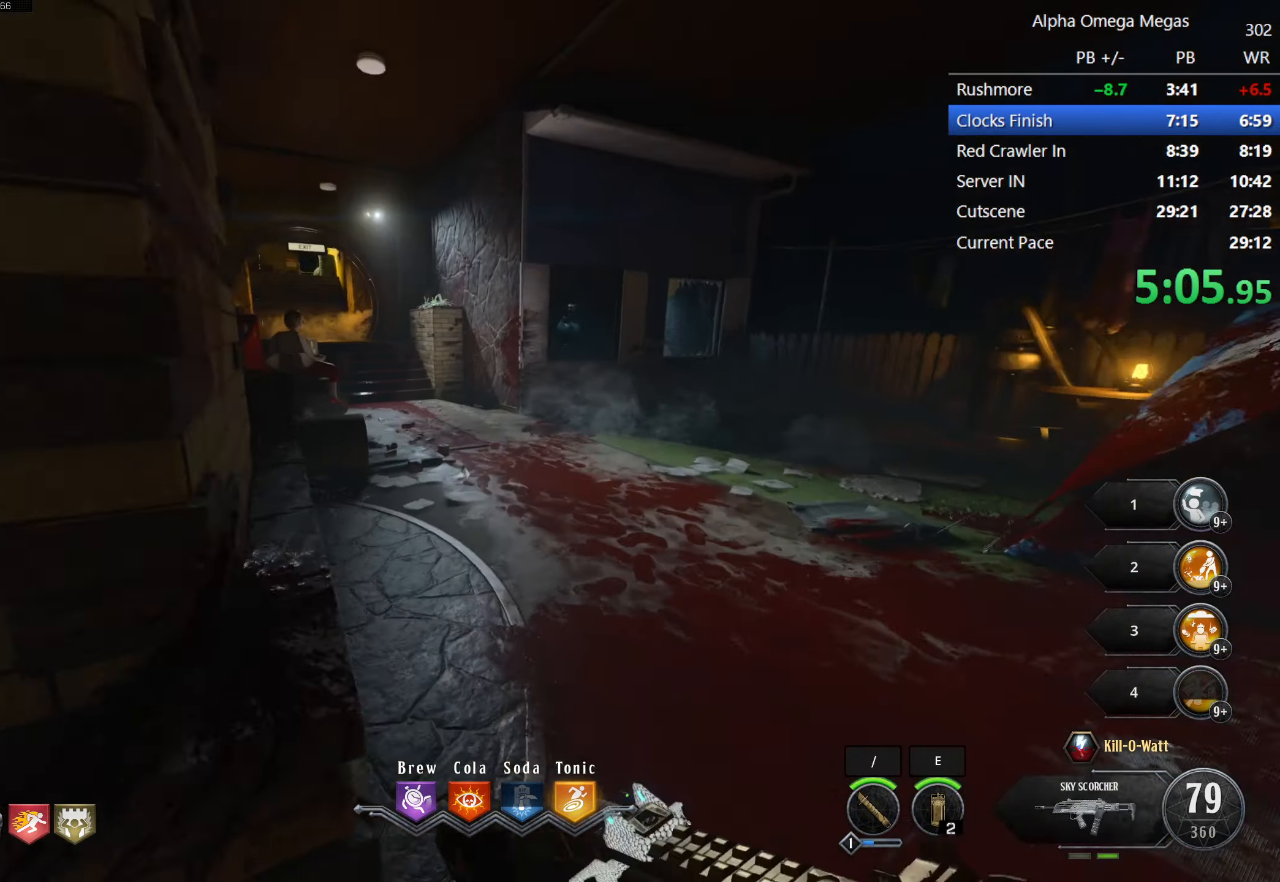
{"keys": ["d", "w"], "mouse": [], "events": [[84, "d", "down"], [466, "shift", "up"]]}
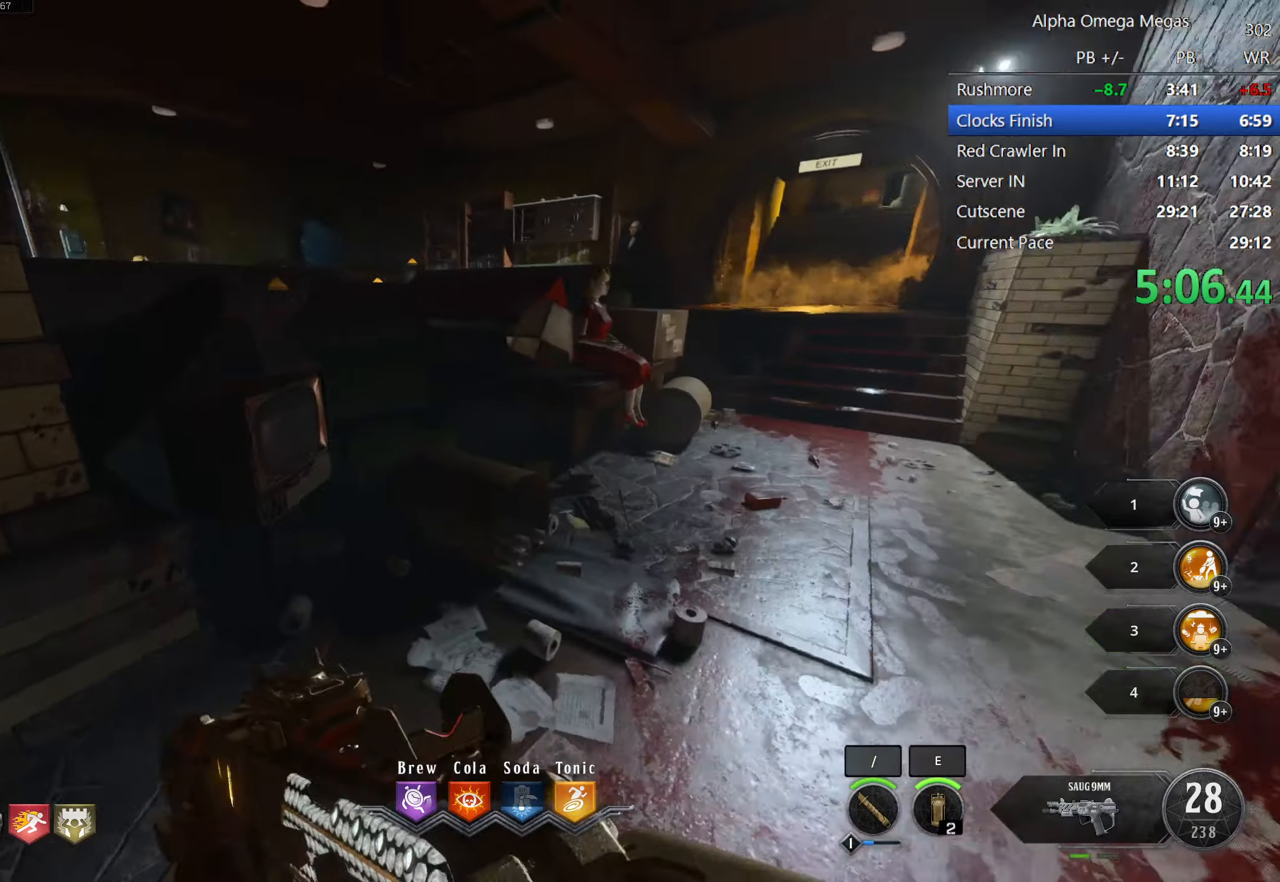
{"keys": ["shift", "w"], "mouse": [], "events": [[16, "w", "up"], [50, "a", "down"], [100, "d", "up"], [200, "w", "down"], [233, "shift", "down"], [483, "a", "up"]]}
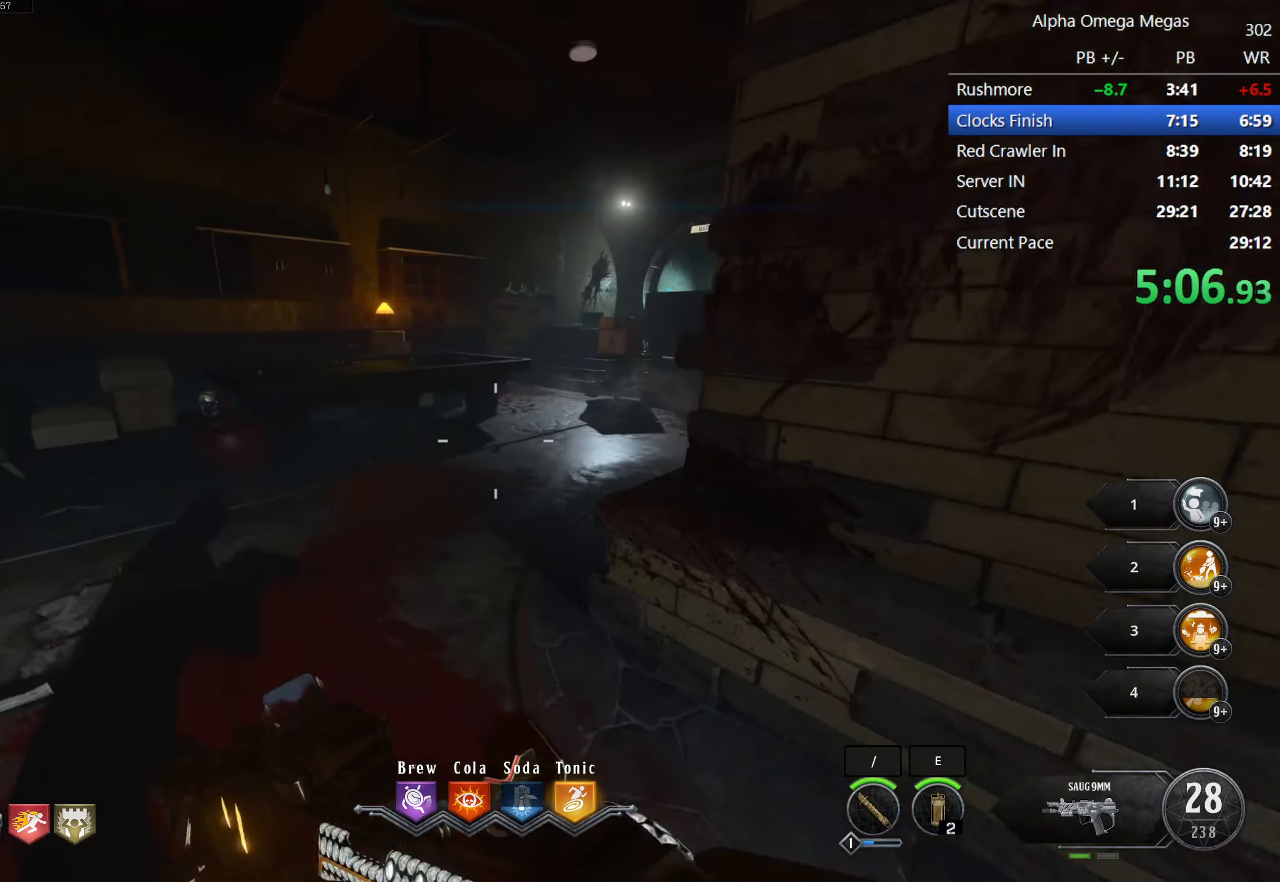
{"keys": ["shift", "w"], "mouse": [], "events": [[216, "d", "down"], [450, "d", "up"]]}
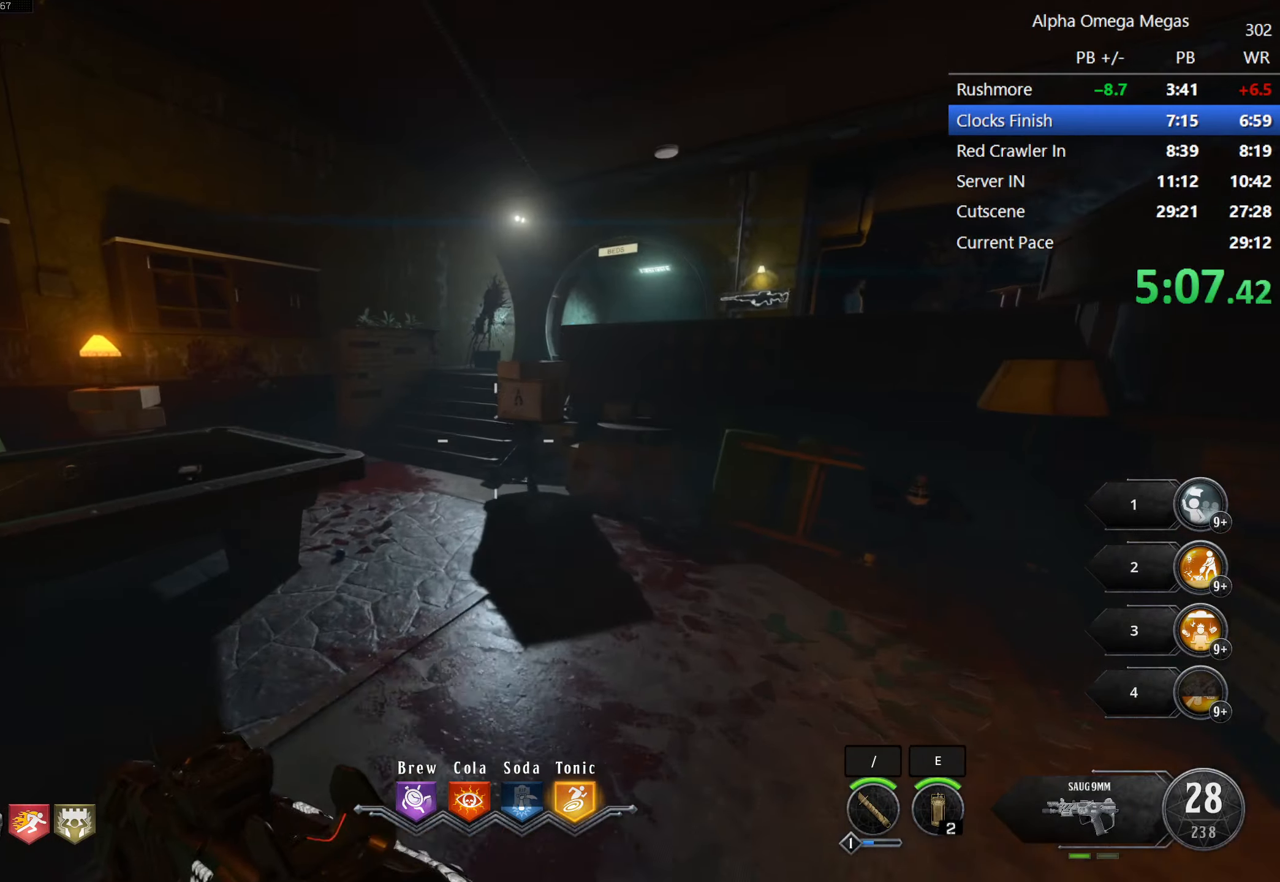
{"keys": ["a", "shift", "w"], "mouse": [], "events": [[183, "mouse_mb4", "down"], [316, "a", "down"], [316, "mouse_mb4", "up"]]}
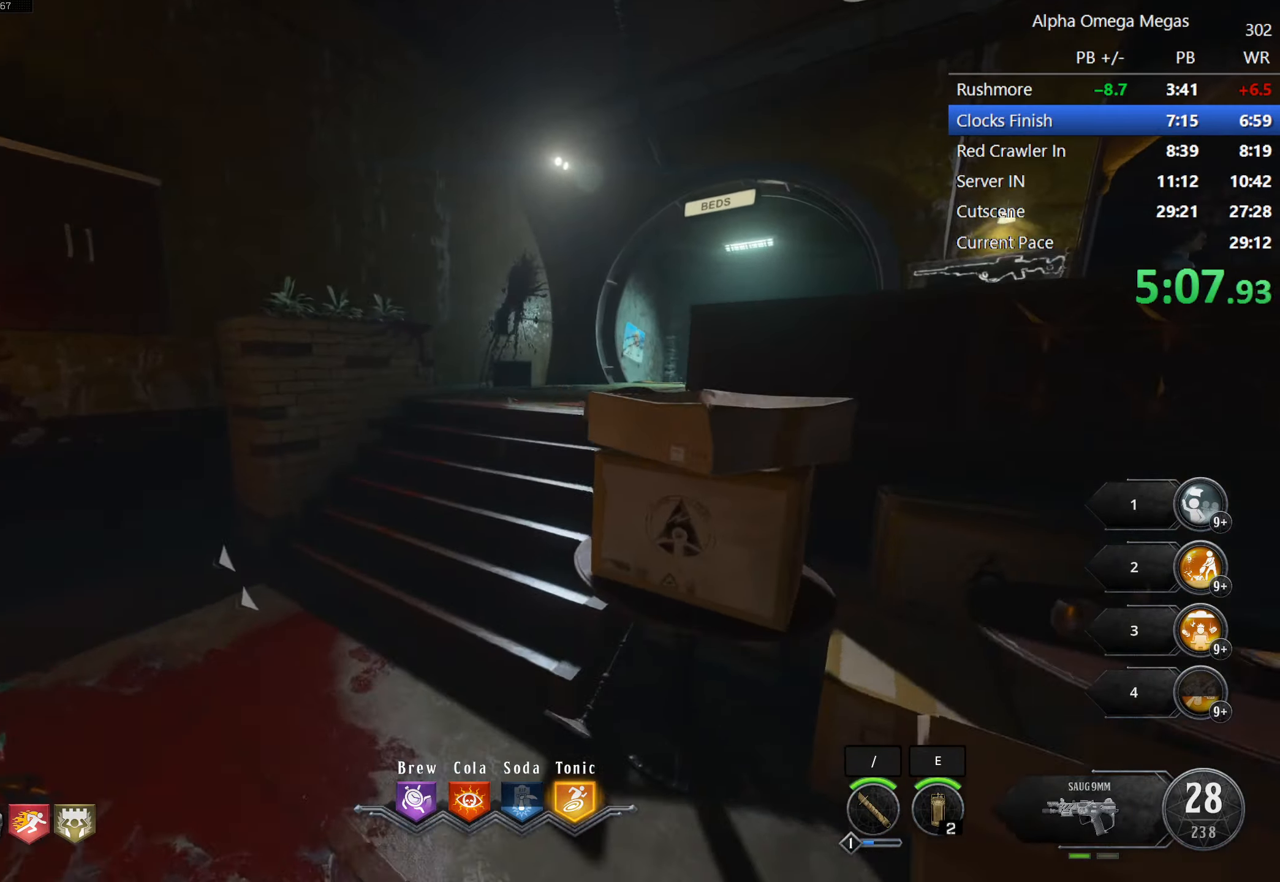
{"keys": ["d", "shift", "w"], "mouse": ["mb4"], "events": [[16, "a", "up"], [333, "d", "down"], [433, "mouse_mb4", "down"]]}
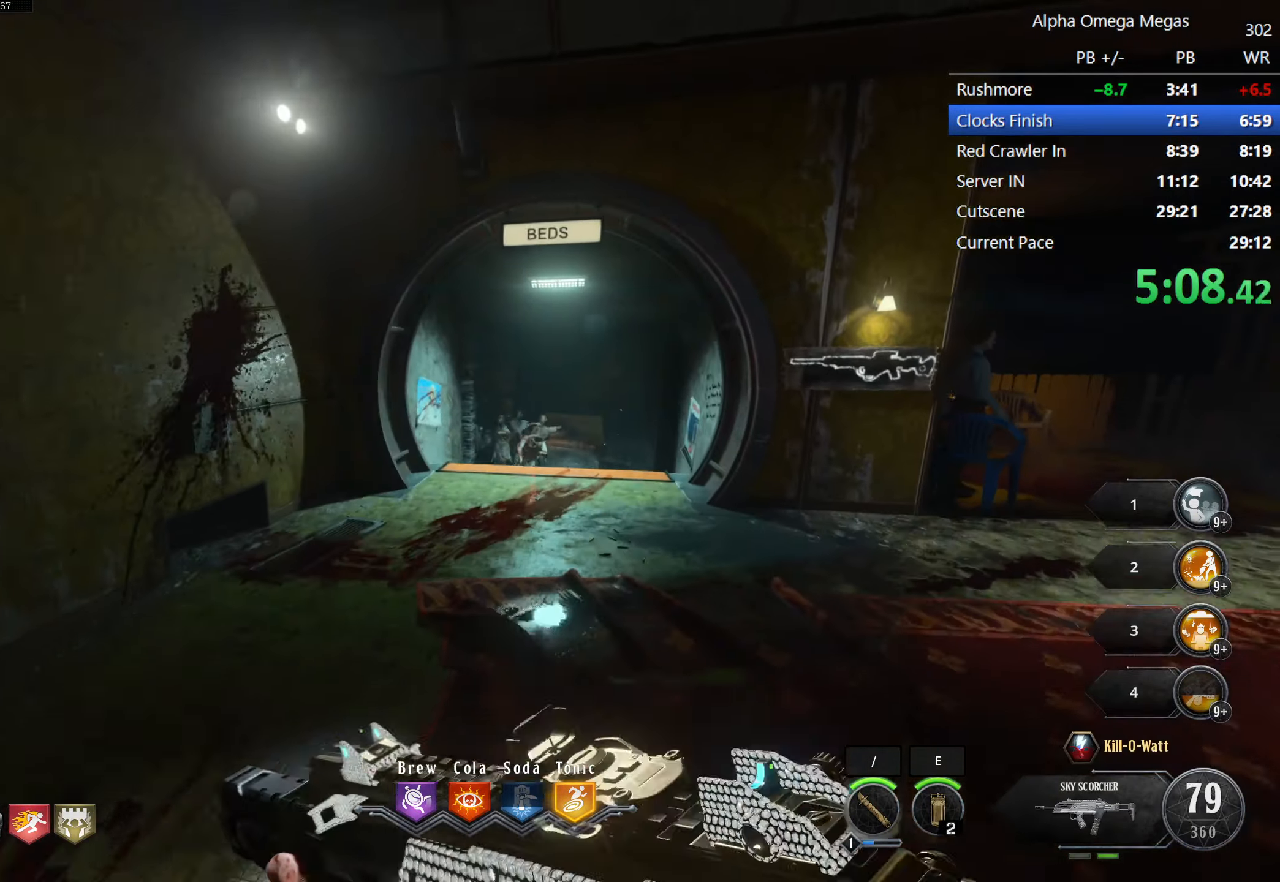
{"keys": ["shift", "w"], "mouse": [], "events": [[33, "d", "up"], [83, "mouse_mb4", "up"], [350, "d", "down"], [450, "d", "up"]]}